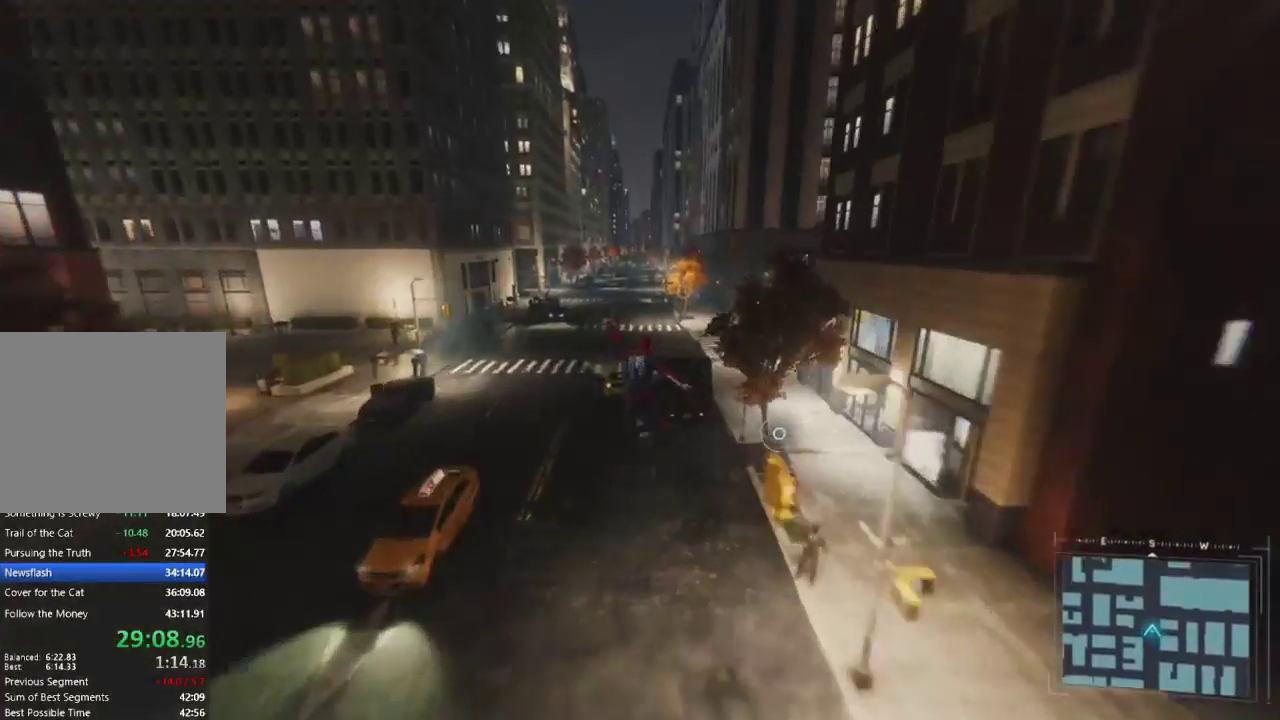
Gameplay with a controller (PlayStation layout); each line is a JSON object with the inputs held at the frame after it. "events" lists button and stick changes between this image and that frame as [ms after this image, input, new state], when the widget could be followed in between.
{"buttons": [], "left_stick": "up", "right_stick": "center", "events": [[383, "CROSS", "down"], [500, "CROSS", "up"], [500, "R2", "up"]]}
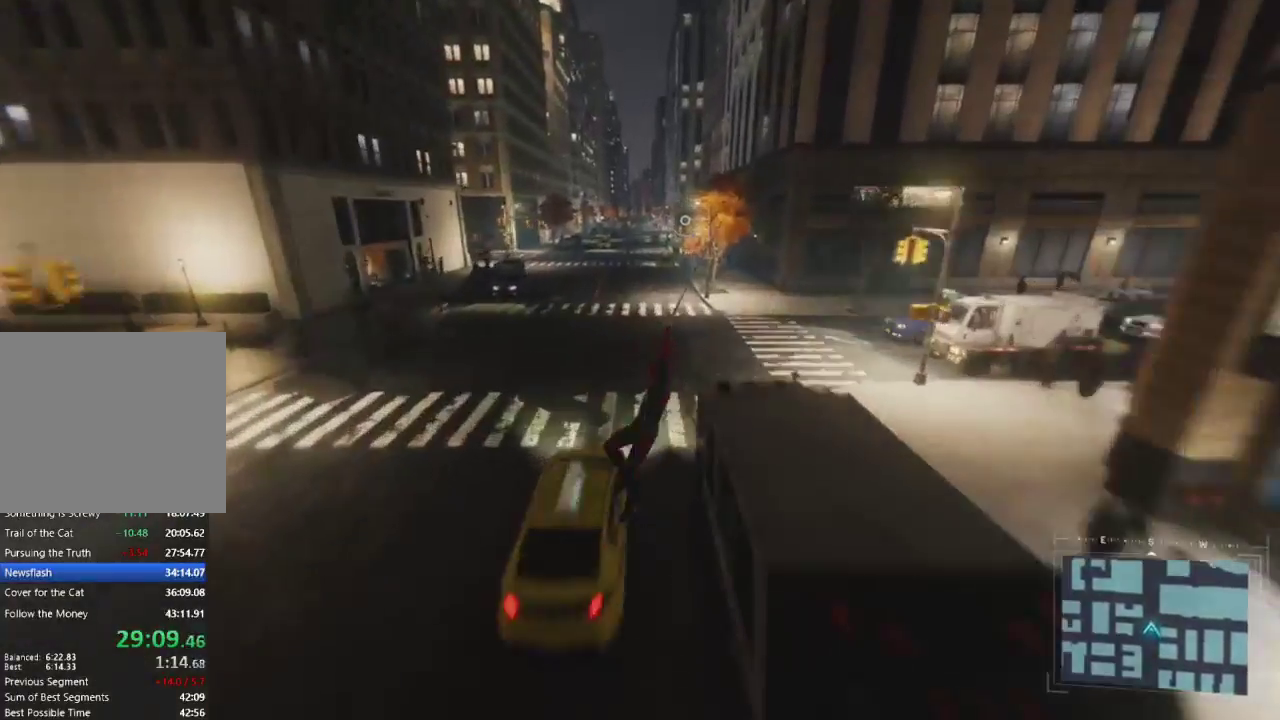
{"buttons": ["R2"], "left_stick": "up", "right_stick": "left", "events": [[317, "R2", "down"], [433, "right_stick", "left"]]}
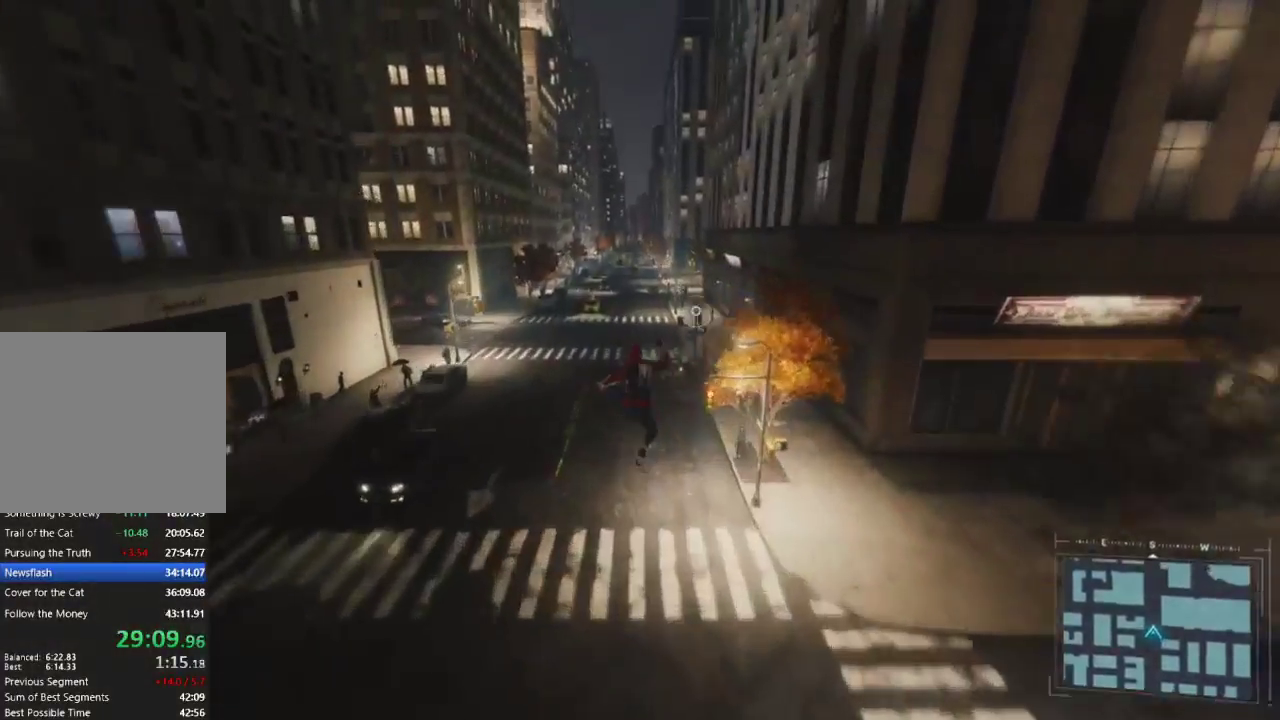
{"buttons": ["R2"], "left_stick": "up", "right_stick": "up", "events": [[150, "right_stick", "center"], [367, "right_stick", "up"]]}
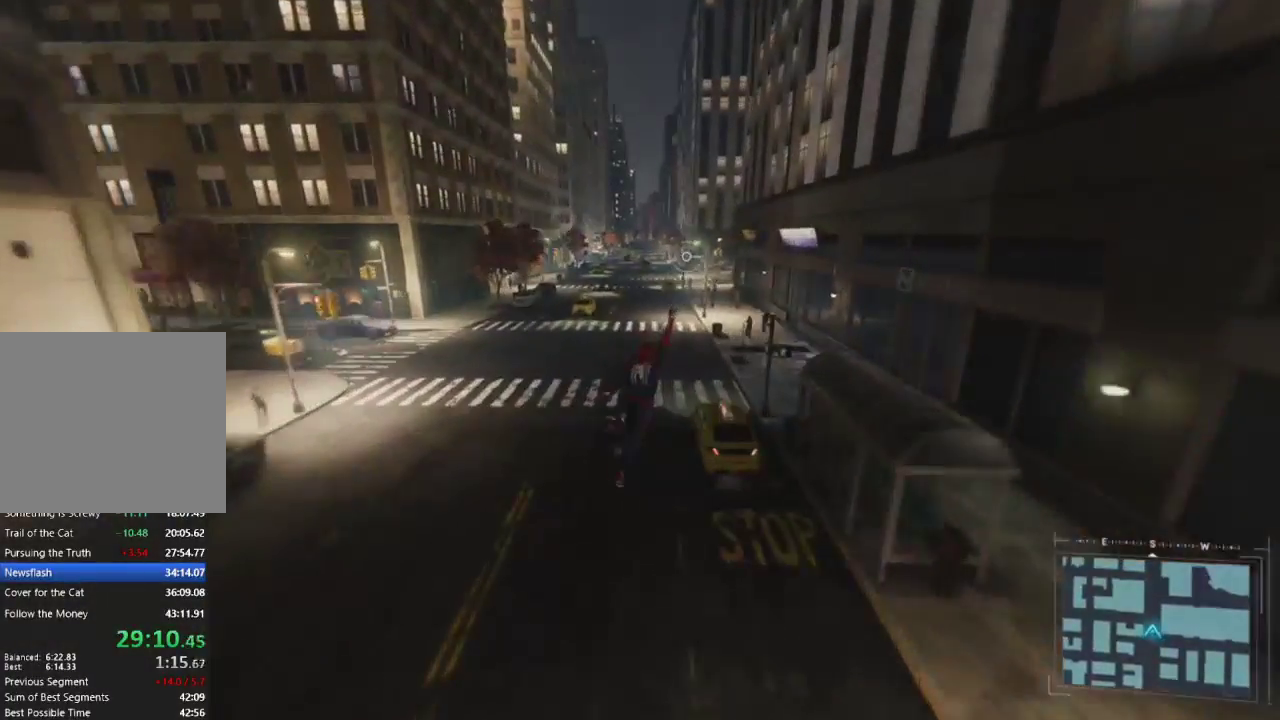
{"buttons": [], "left_stick": "up", "right_stick": "center", "events": [[33, "right_stick", "center"], [200, "CROSS", "down"], [300, "CROSS", "up"], [367, "R2", "up"]]}
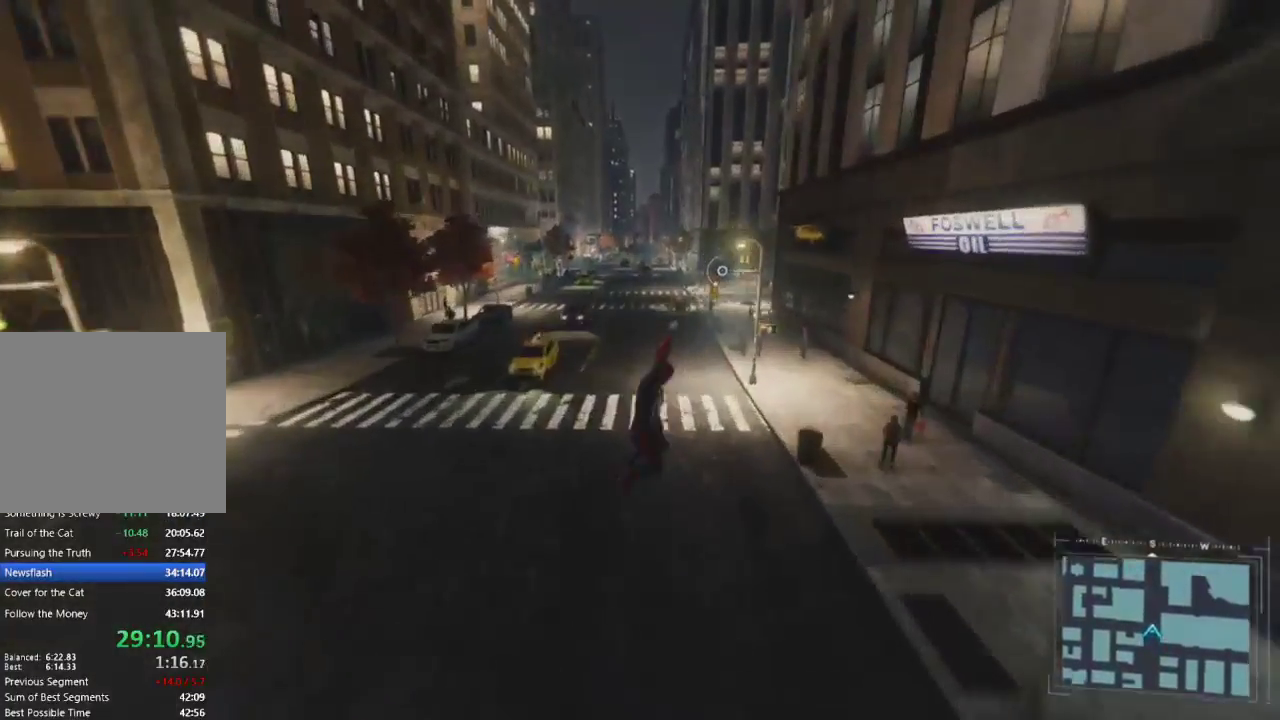
{"buttons": ["R2"], "left_stick": "up", "right_stick": "center", "events": [[67, "right_stick", "down-right"], [133, "R2", "down"], [283, "right_stick", "right"], [400, "right_stick", "center"]]}
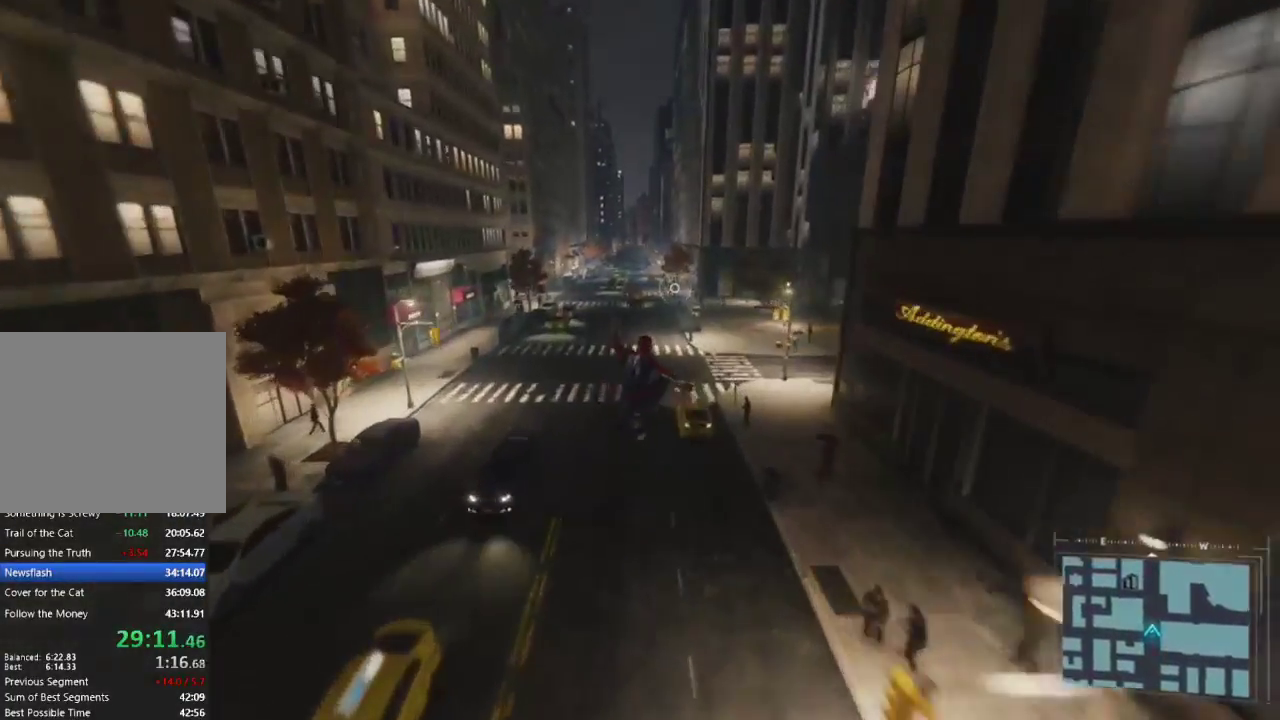
{"buttons": ["R2"], "left_stick": "up", "right_stick": "center", "events": [[133, "right_stick", "up"], [367, "right_stick", "center"]]}
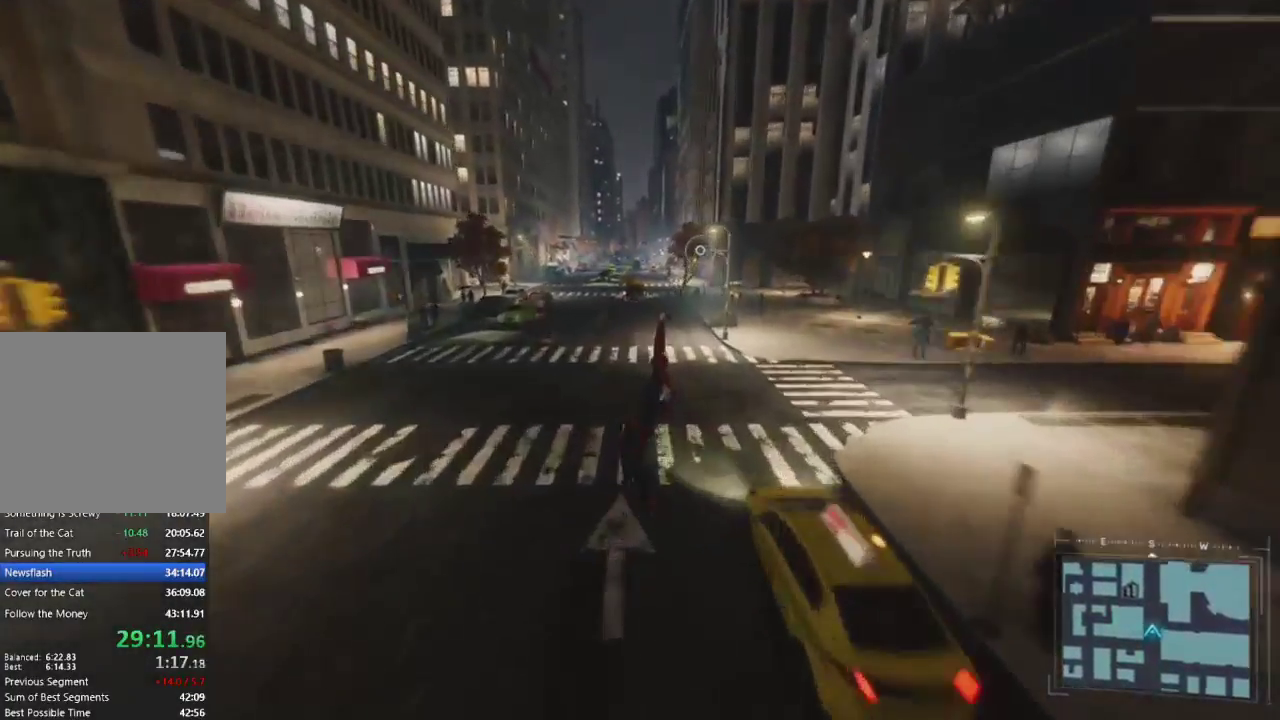
{"buttons": ["R2"], "left_stick": "up", "right_stick": "center", "events": [[33, "CROSS", "down"], [167, "CROSS", "up"], [217, "R2", "up"], [500, "R2", "down"]]}
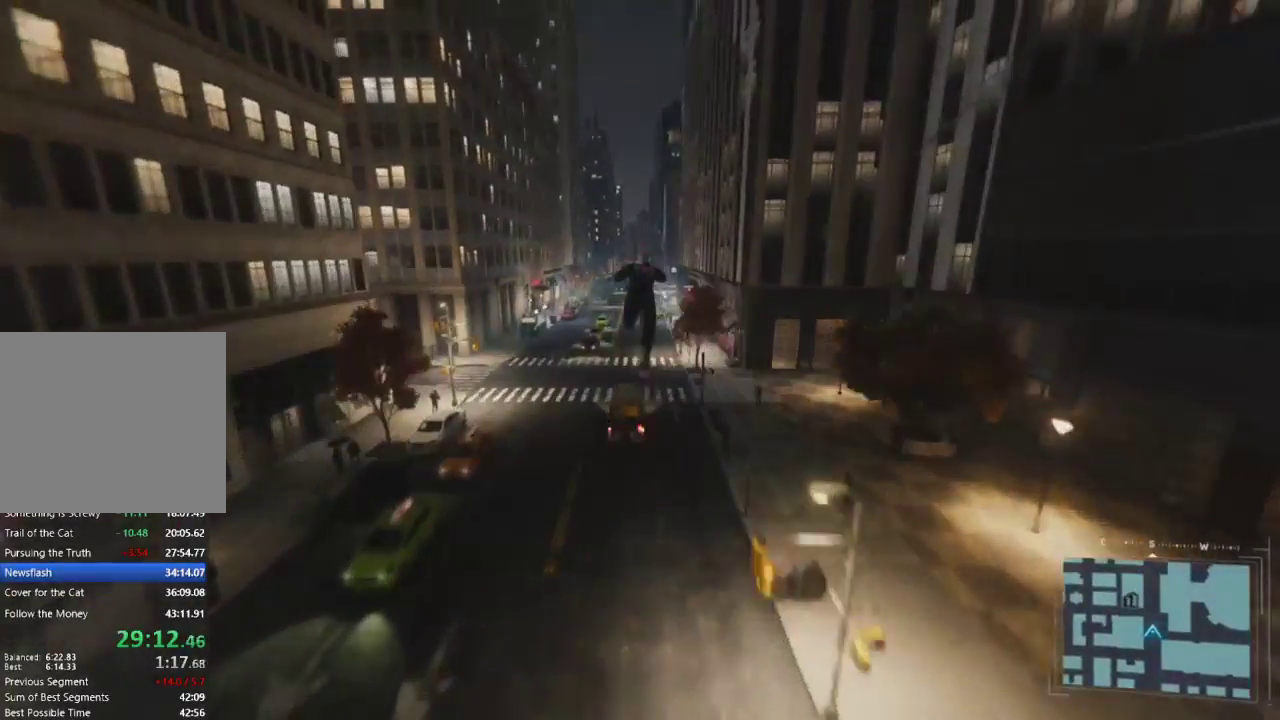
{"buttons": [], "left_stick": "up", "right_stick": "center", "events": [[167, "right_stick", "down-left"], [400, "right_stick", "center"], [483, "R2", "up"]]}
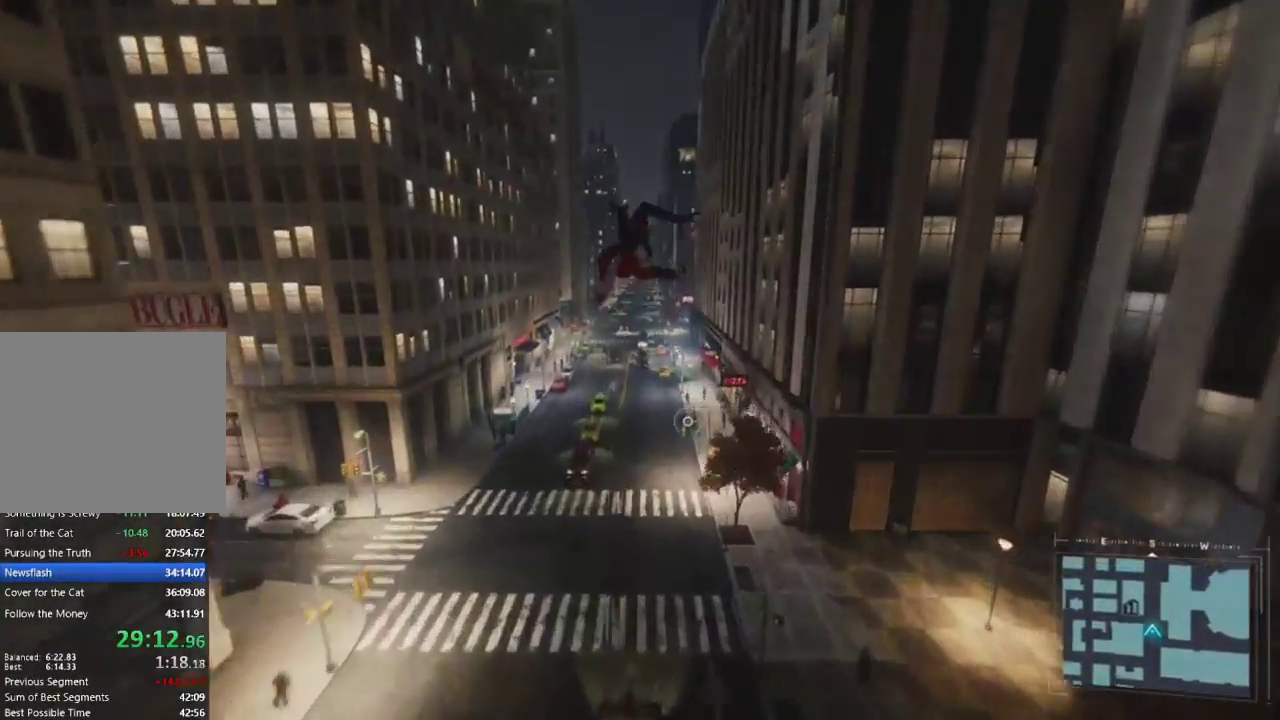
{"buttons": ["R2"], "left_stick": "up", "right_stick": "center", "events": [[367, "R2", "down"]]}
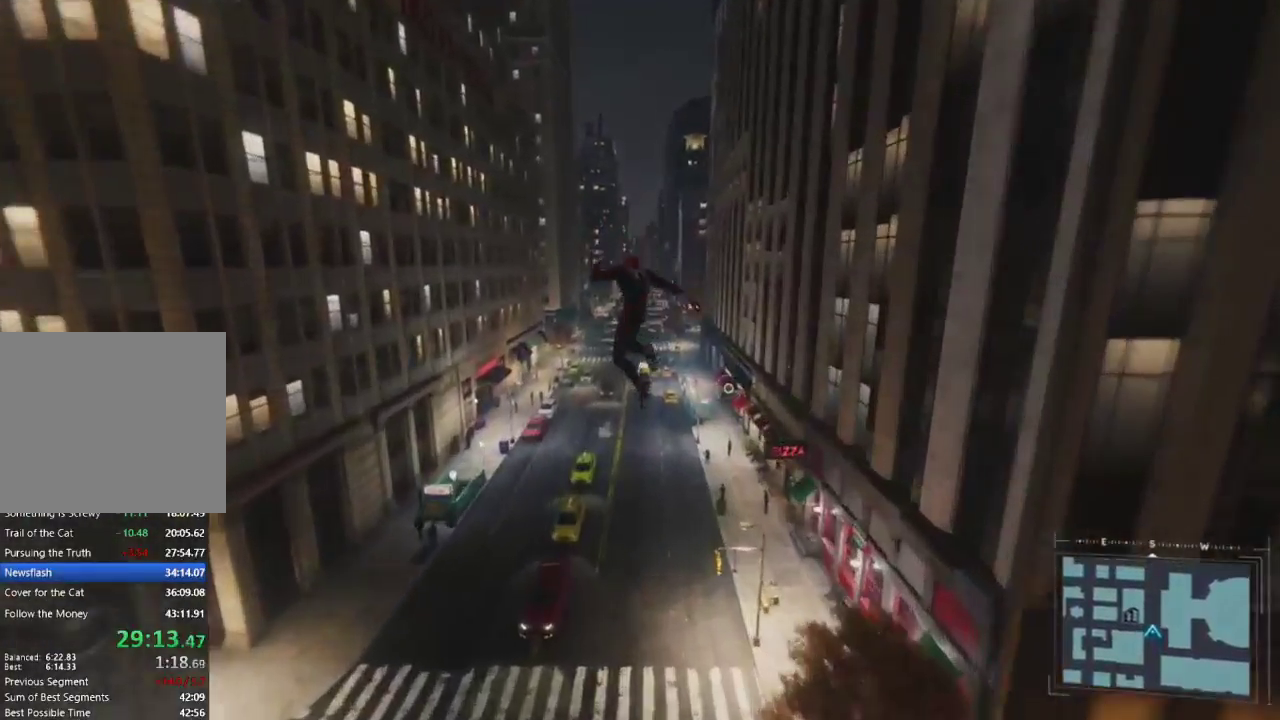
{"buttons": [], "left_stick": "up", "right_stick": "down-right", "events": [[83, "R2", "up"], [333, "right_stick", "down-right"]]}
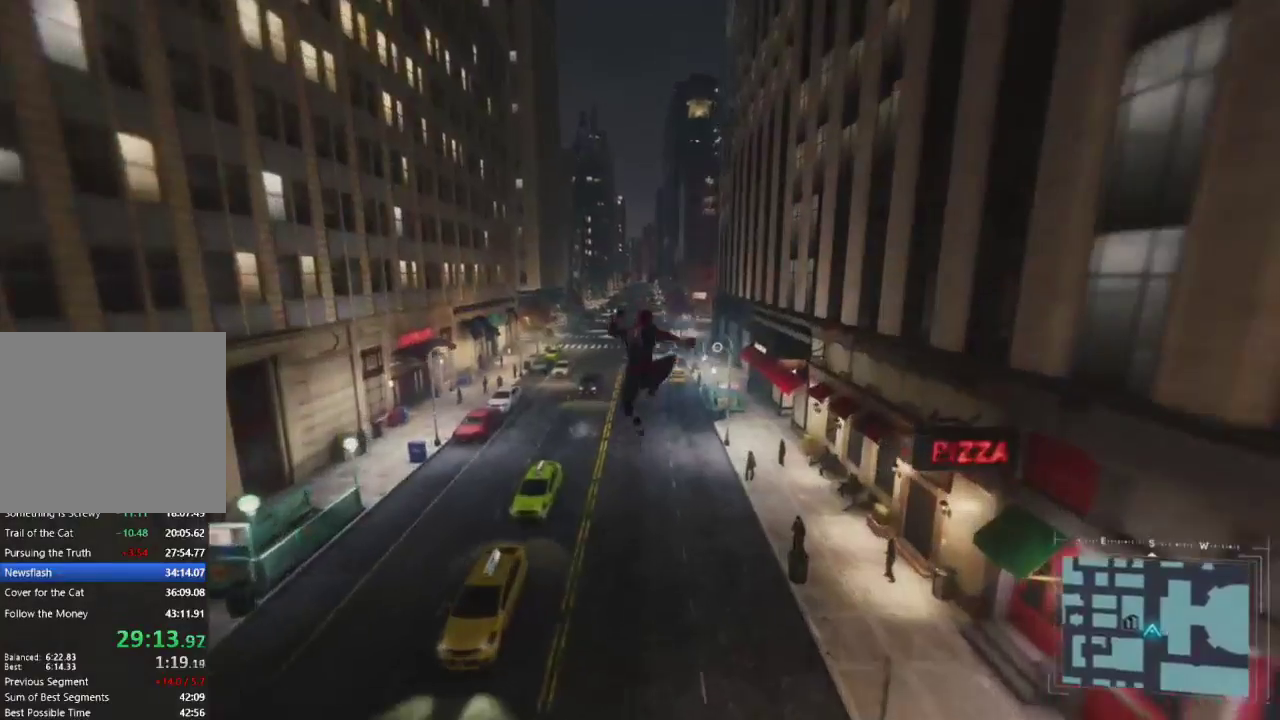
{"buttons": ["R2"], "left_stick": "up", "right_stick": "up", "events": [[83, "R2", "down"], [100, "right_stick", "down"], [200, "right_stick", "center"], [383, "right_stick", "up"]]}
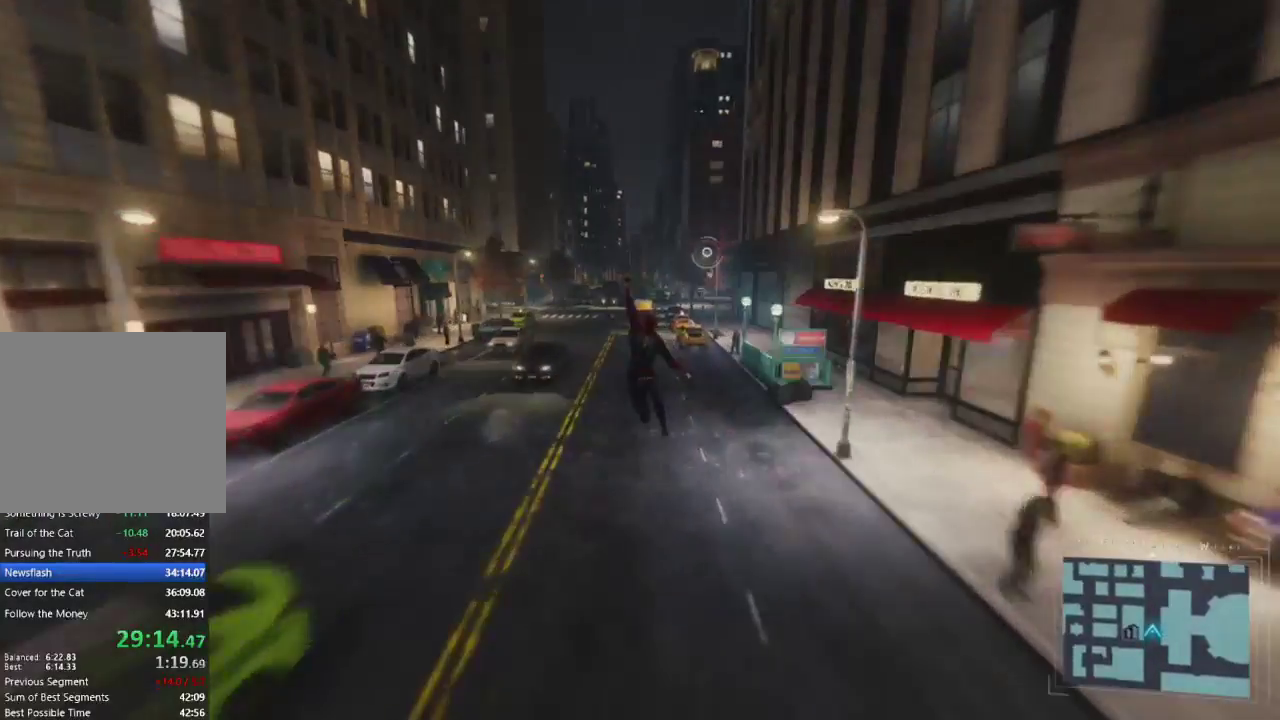
{"buttons": [], "left_stick": "up", "right_stick": "center", "events": [[50, "right_stick", "center"], [283, "CROSS", "down"], [400, "CROSS", "up"], [433, "R2", "up"]]}
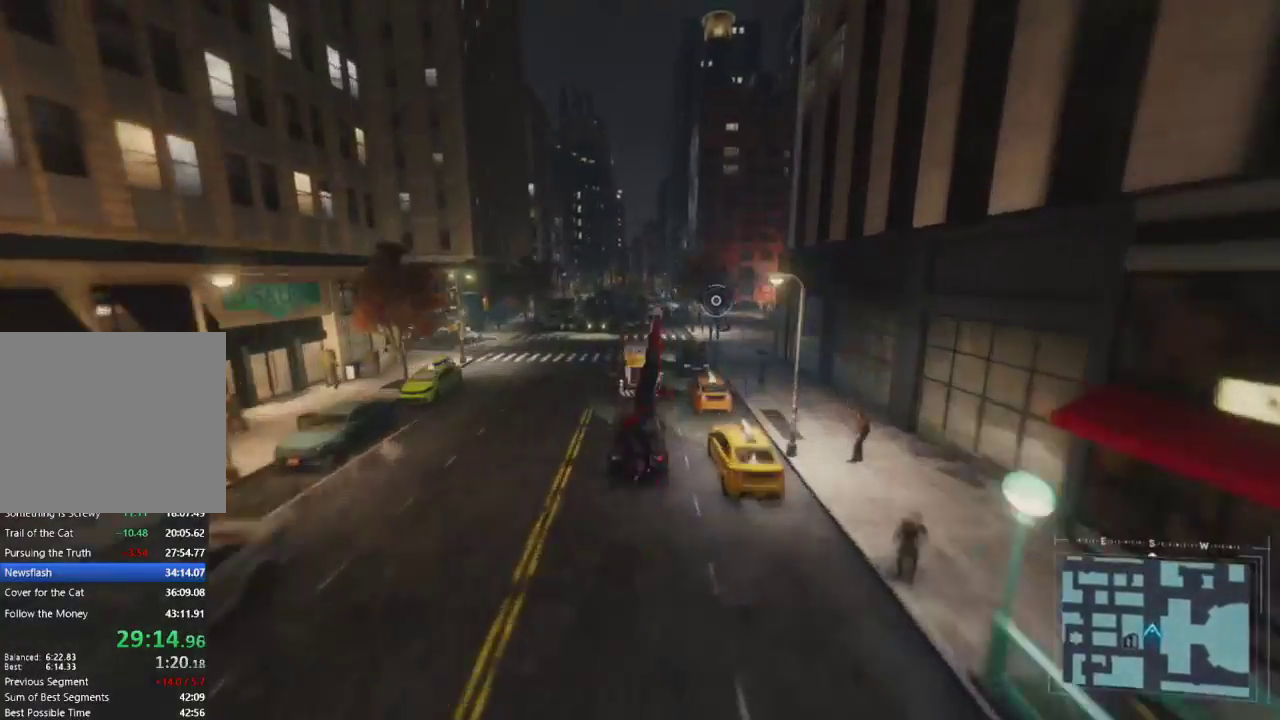
{"buttons": ["R2"], "left_stick": "up", "right_stick": "center", "events": [[200, "right_stick", "down"], [233, "R2", "down"], [383, "right_stick", "center"]]}
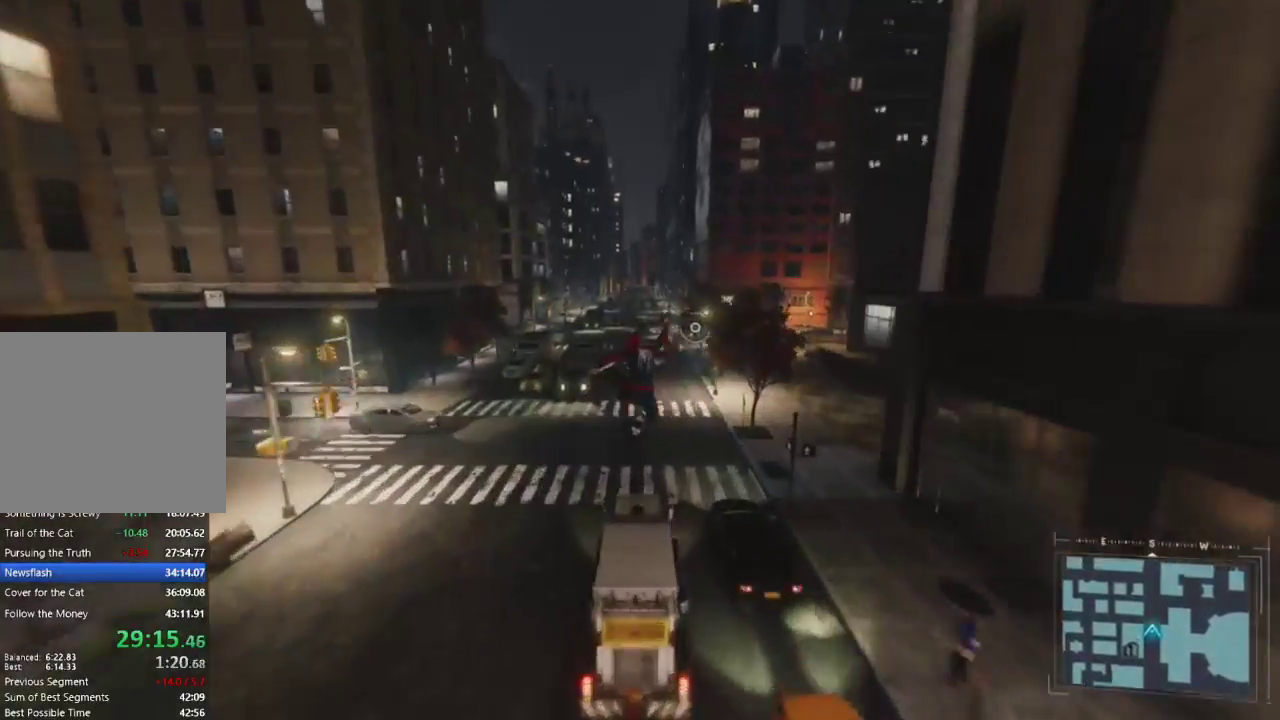
{"buttons": ["CROSS", "R2"], "left_stick": "up", "right_stick": "center", "events": [[83, "right_stick", "up"], [267, "right_stick", "center"], [467, "CROSS", "down"]]}
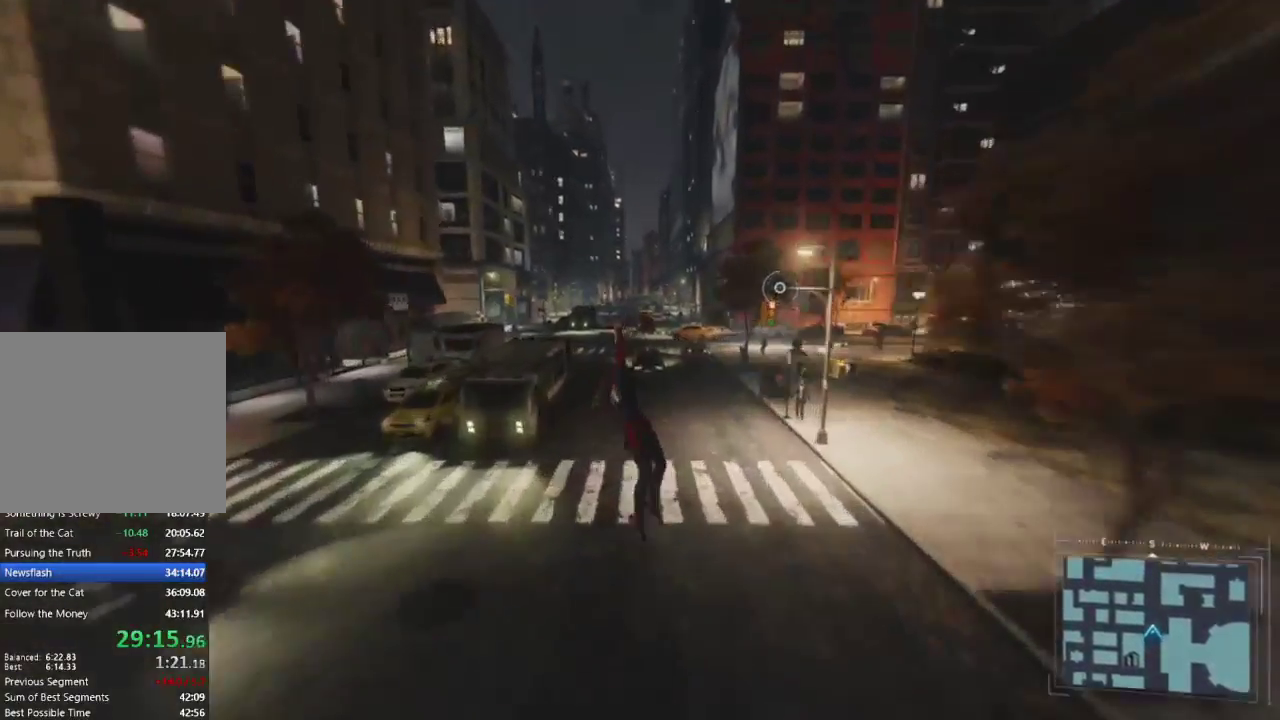
{"buttons": ["R2"], "left_stick": "up", "right_stick": "down-right", "events": [[100, "CROSS", "up"], [133, "R2", "up"], [367, "right_stick", "down-right"], [433, "R2", "down"]]}
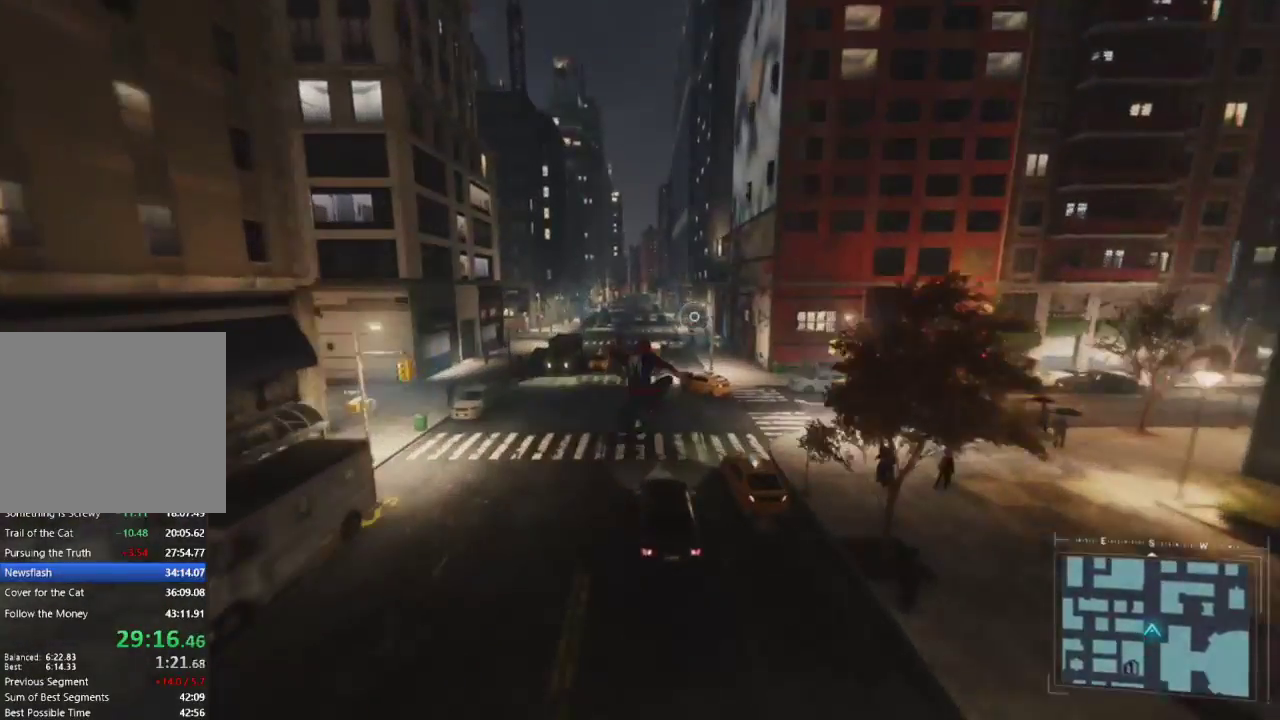
{"buttons": ["R2"], "left_stick": "up", "right_stick": "center", "events": [[100, "right_stick", "center"], [283, "right_stick", "up"], [467, "right_stick", "center"]]}
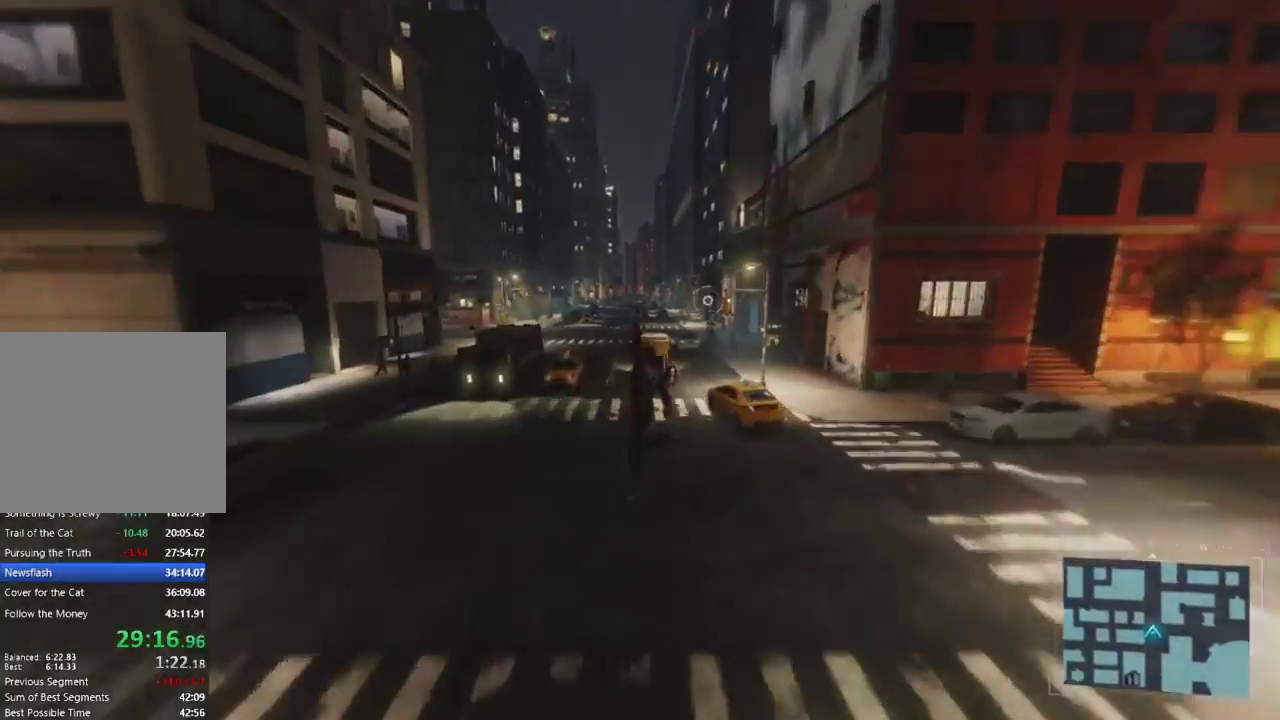
{"buttons": [], "left_stick": "up", "right_stick": "center", "events": [[117, "CROSS", "down"], [233, "CROSS", "up"], [317, "R2", "up"]]}
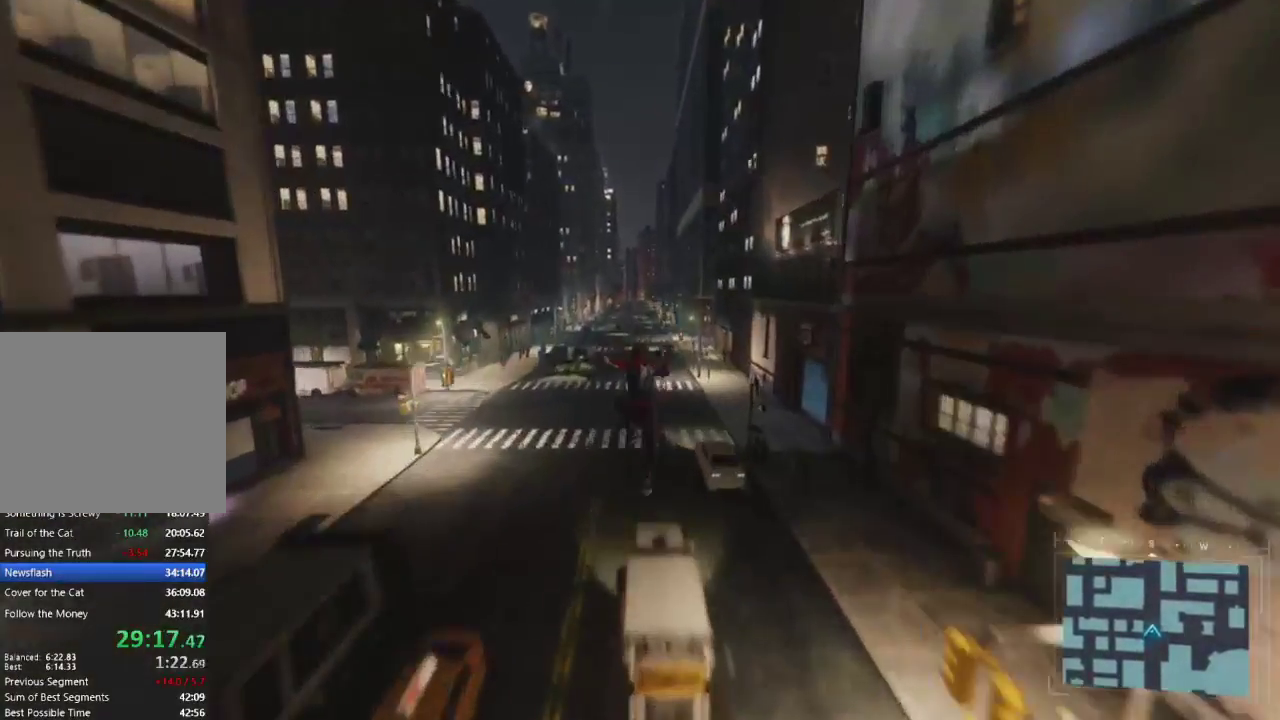
{"buttons": ["R2"], "left_stick": "up", "right_stick": "center", "events": [[67, "R2", "down"], [67, "right_stick", "down-left"], [300, "right_stick", "center"]]}
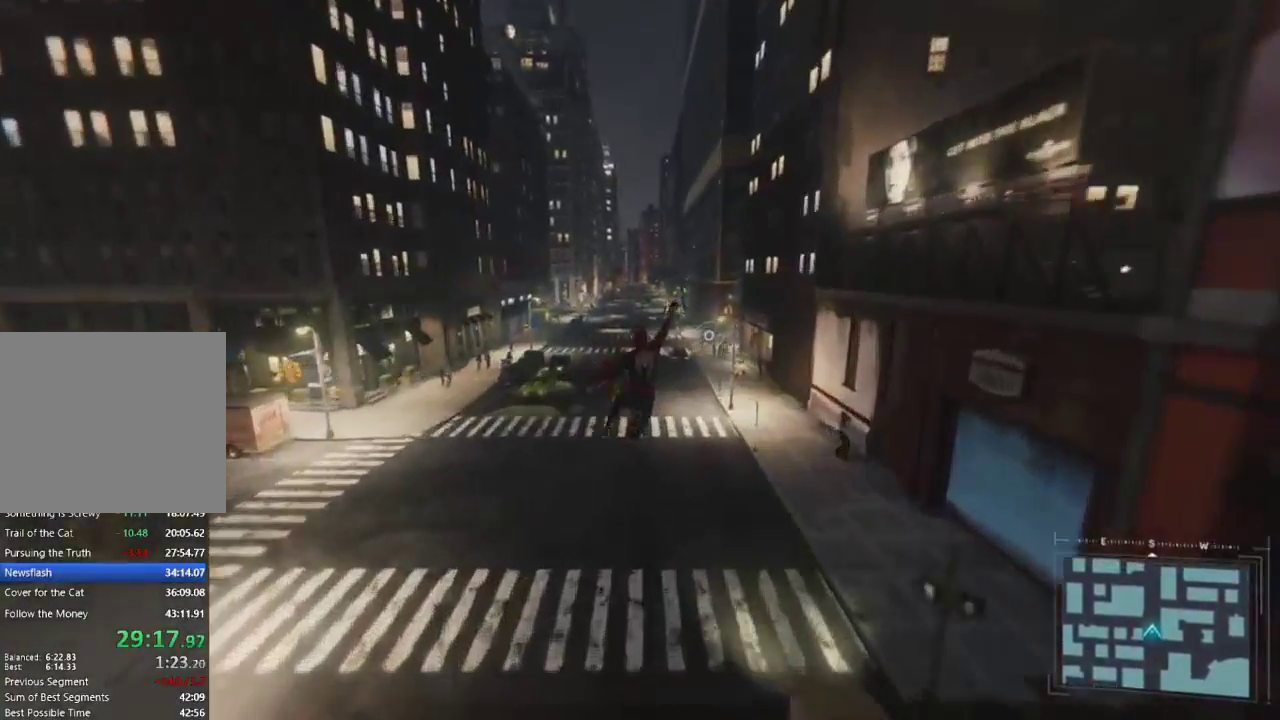
{"buttons": [], "left_stick": "up", "right_stick": "center", "events": [[83, "right_stick", "up-left"], [167, "right_stick", "center"], [333, "CROSS", "down"], [433, "CROSS", "up"], [450, "R2", "up"]]}
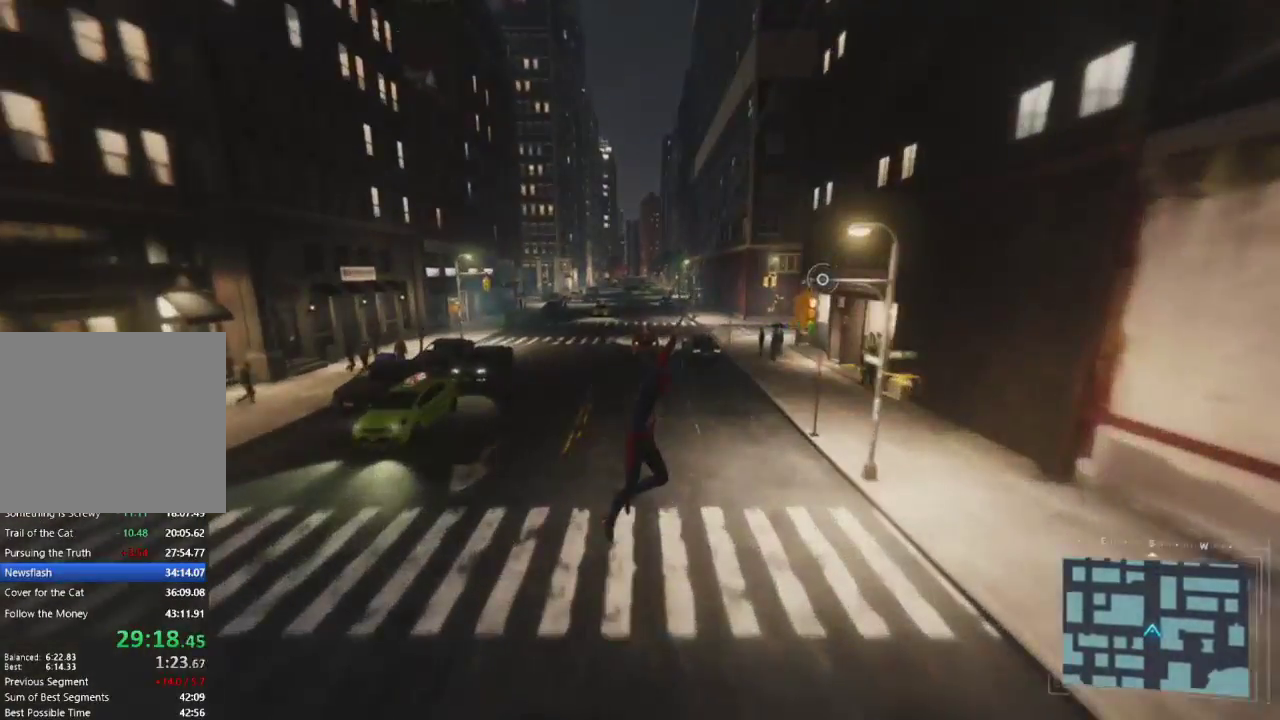
{"buttons": ["R2"], "left_stick": "up", "right_stick": "up", "events": [[250, "R2", "down"], [500, "right_stick", "up"]]}
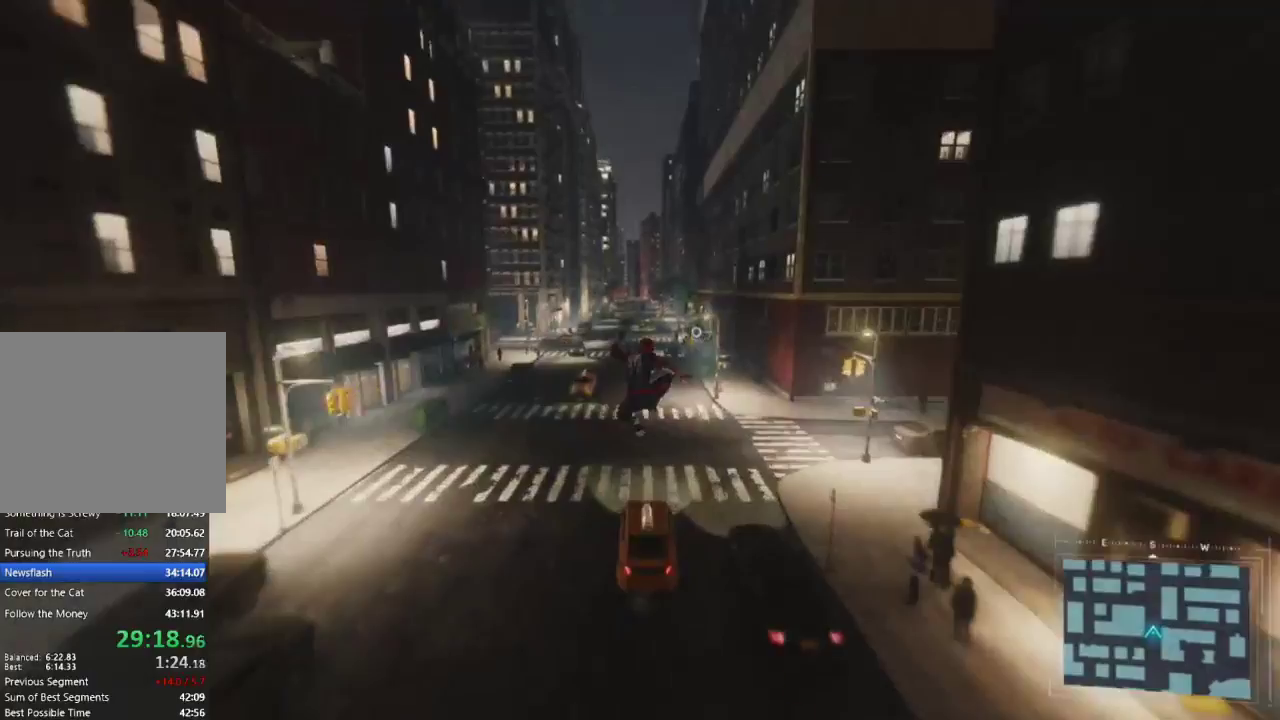
{"buttons": ["R2"], "left_stick": "up", "right_stick": "center", "events": [[383, "right_stick", "center"]]}
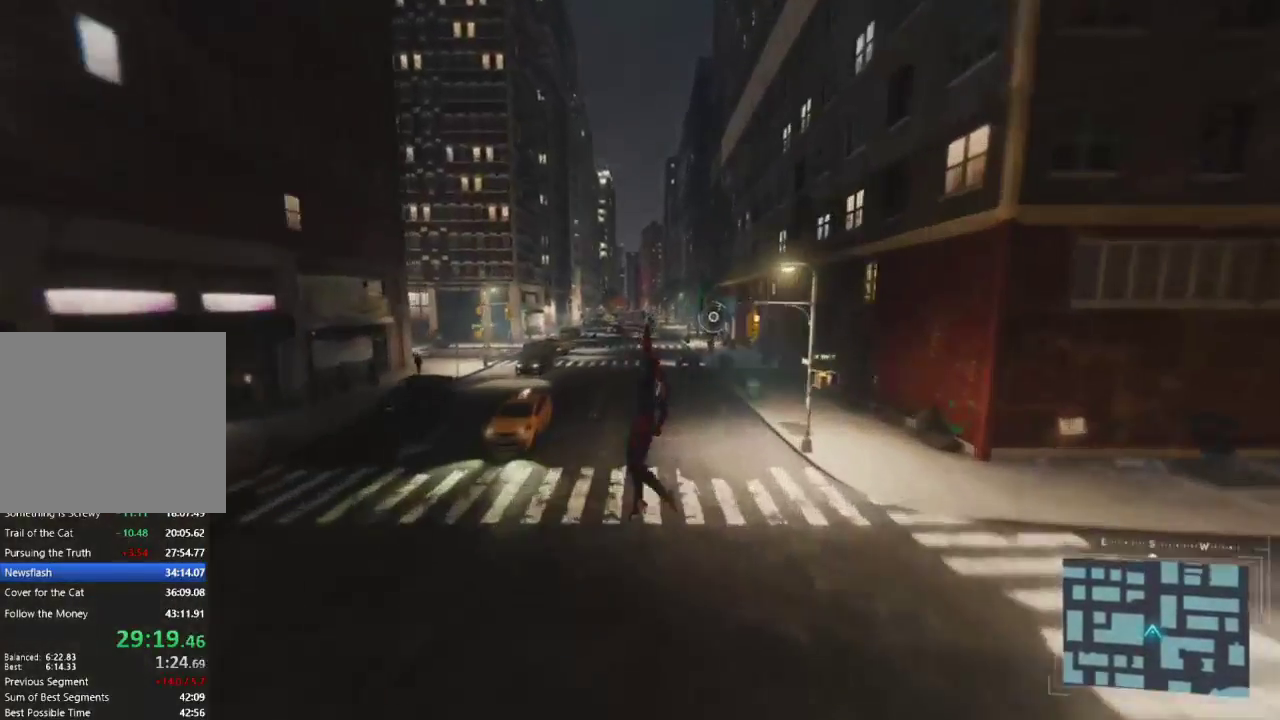
{"buttons": ["R2"], "left_stick": "up", "right_stick": "center", "events": [[33, "CROSS", "down"], [167, "CROSS", "up"], [217, "R2", "up"], [500, "R2", "down"]]}
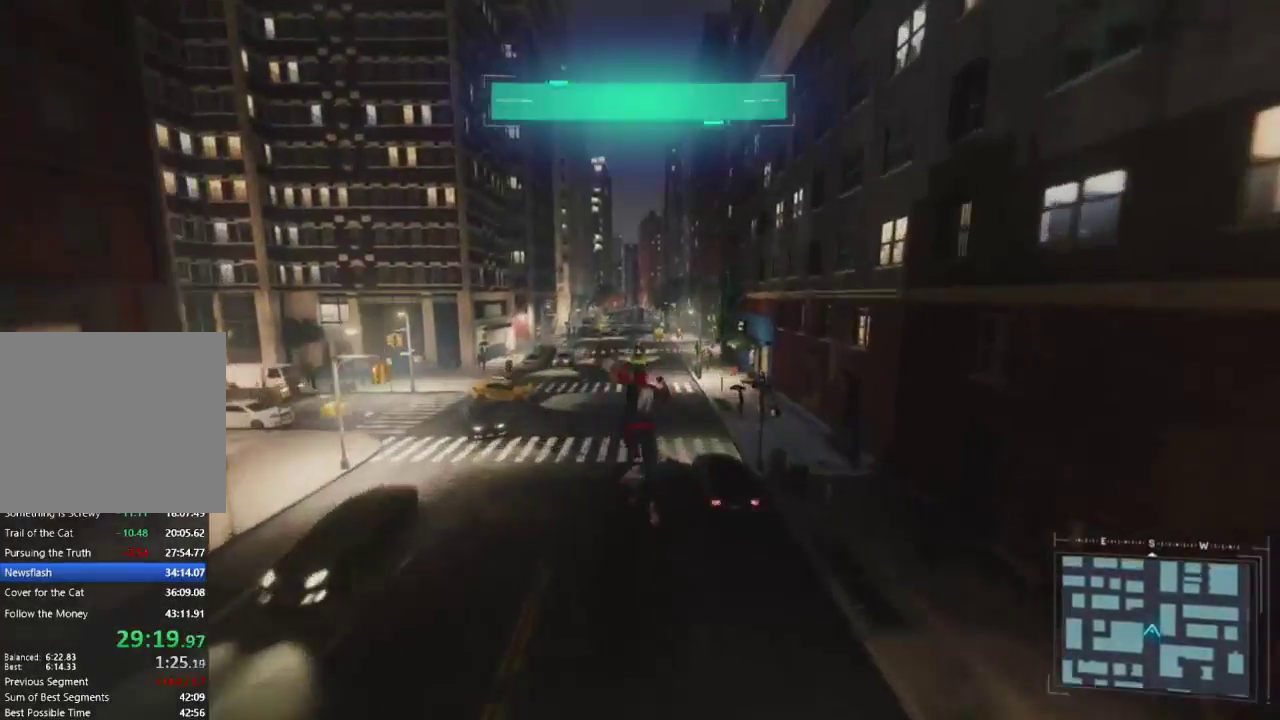
{"buttons": ["R2"], "left_stick": "up", "right_stick": "center", "events": [[200, "right_stick", "down"], [350, "right_stick", "center"]]}
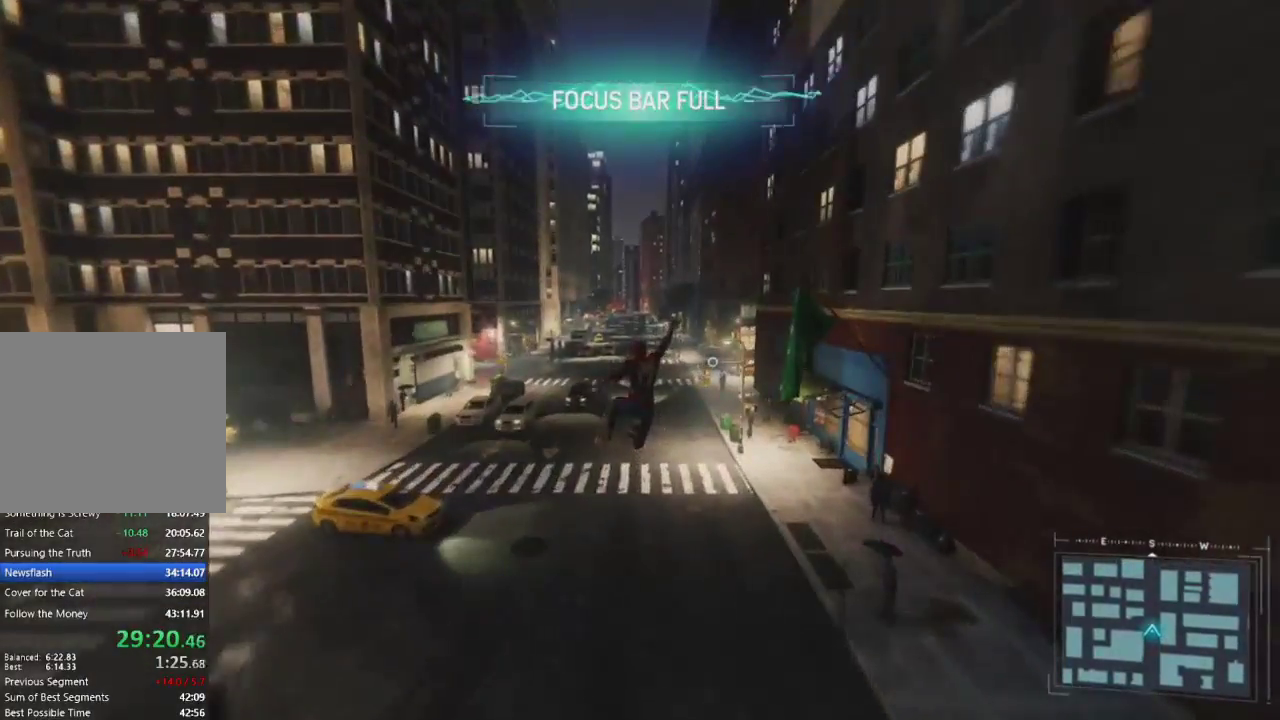
{"buttons": ["R2"], "left_stick": "up", "right_stick": "up", "events": [[167, "right_stick", "up"]]}
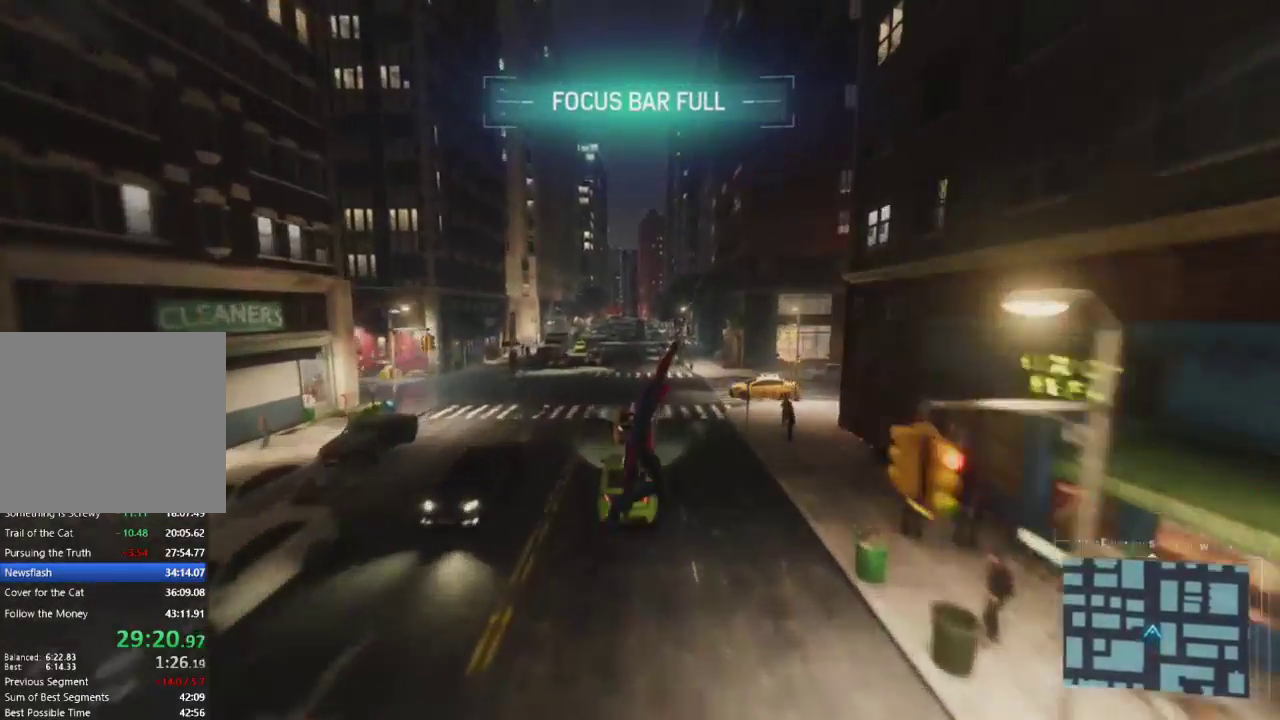
{"buttons": ["R2"], "left_stick": "up", "right_stick": "center", "events": [[133, "right_stick", "up-right"], [417, "right_stick", "center"]]}
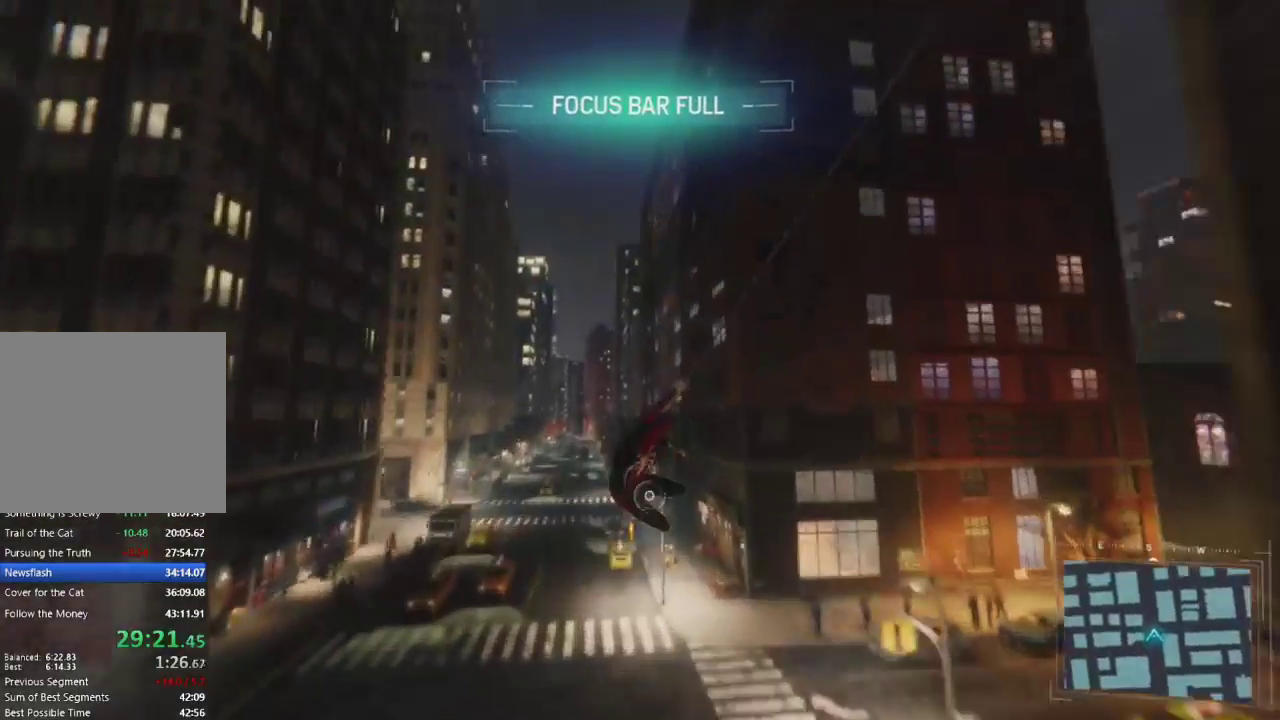
{"buttons": ["CROSS", "R2"], "left_stick": "center", "right_stick": "right", "events": [[217, "right_stick", "up-right"], [367, "CROSS", "down"], [433, "left_stick", "center"], [483, "right_stick", "right"]]}
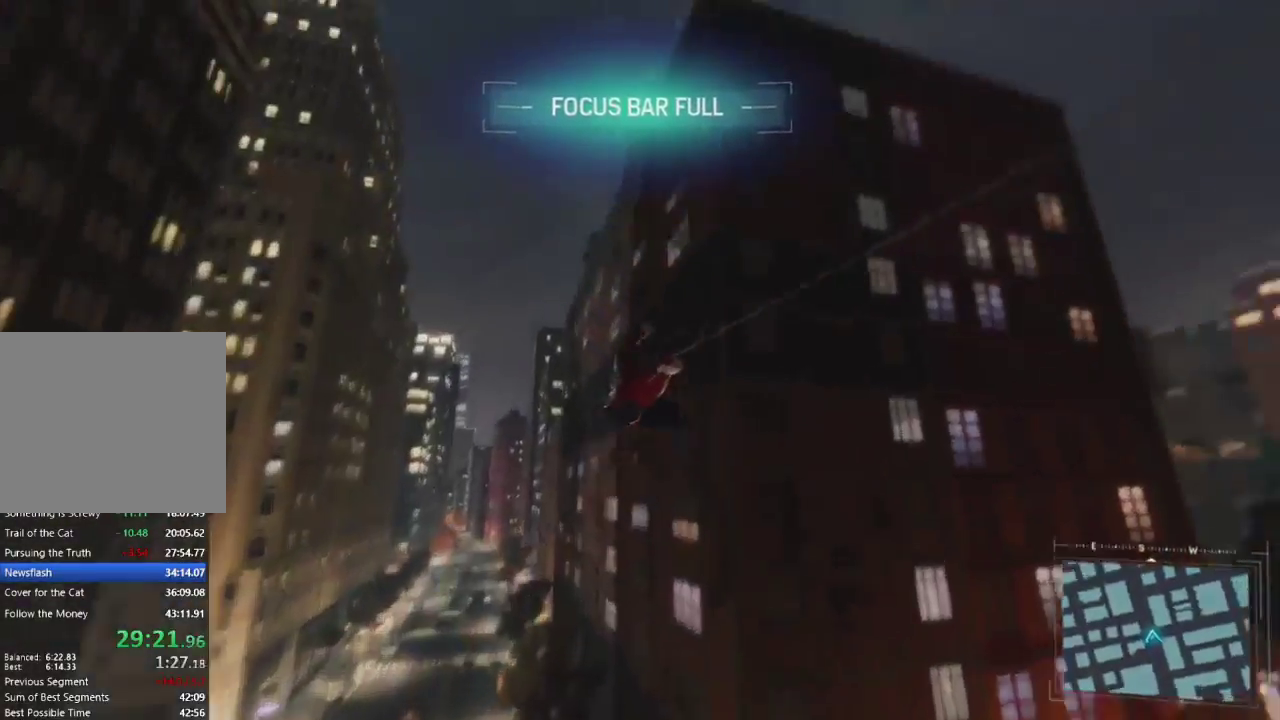
{"buttons": [], "left_stick": "up", "right_stick": "down", "events": [[50, "R2", "up"], [67, "CROSS", "up"], [233, "left_stick", "up"], [283, "right_stick", "down-right"], [450, "right_stick", "down"]]}
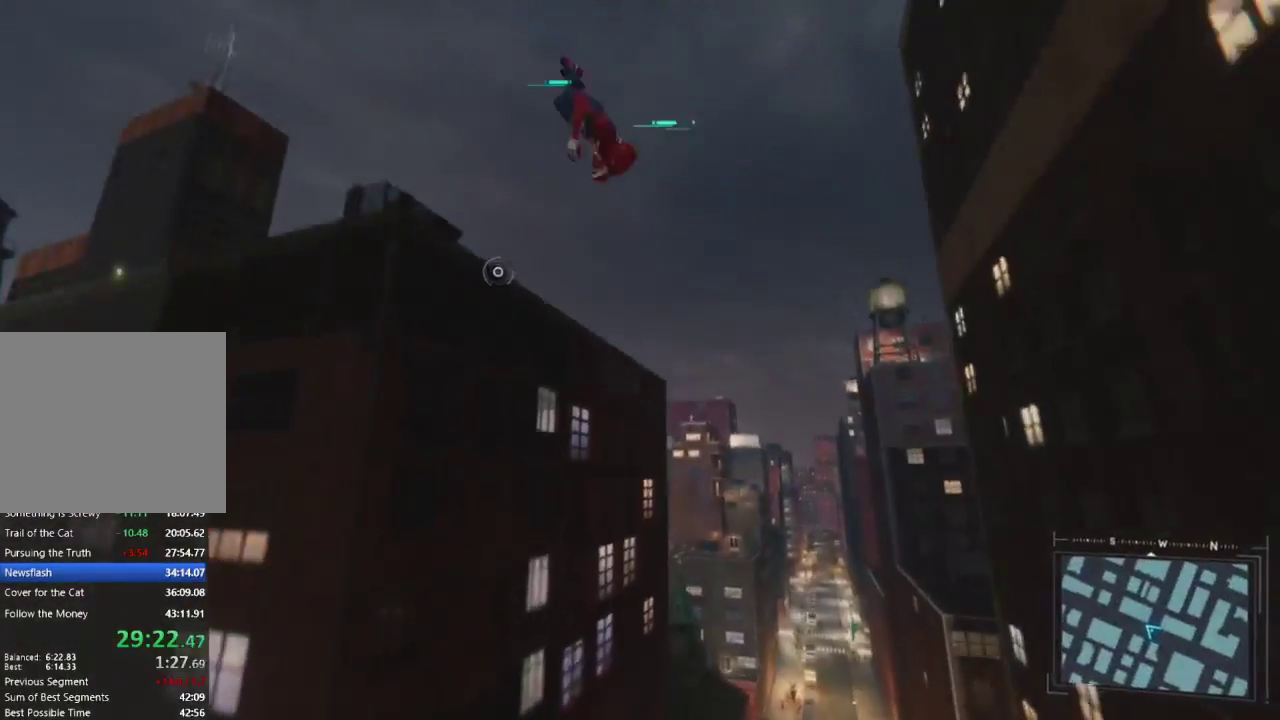
{"buttons": ["L2", "R2"], "left_stick": "up", "right_stick": "down", "events": [[67, "right_stick", "down-left"], [183, "L2", "down"], [183, "R2", "down"], [317, "L2", "up"], [383, "right_stick", "center"], [400, "L2", "down"], [467, "right_stick", "down"]]}
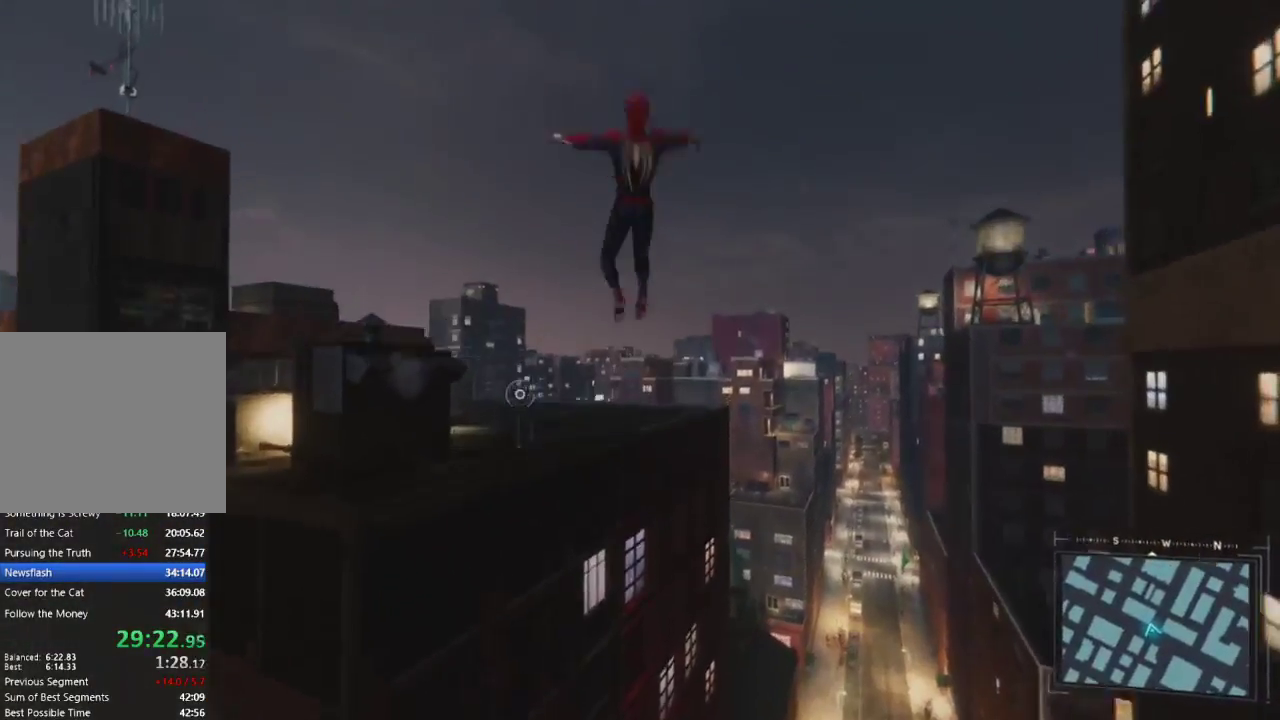
{"buttons": [], "left_stick": "center", "right_stick": "down", "events": [[83, "L2", "up"], [217, "R2", "up"], [267, "left_stick", "center"]]}
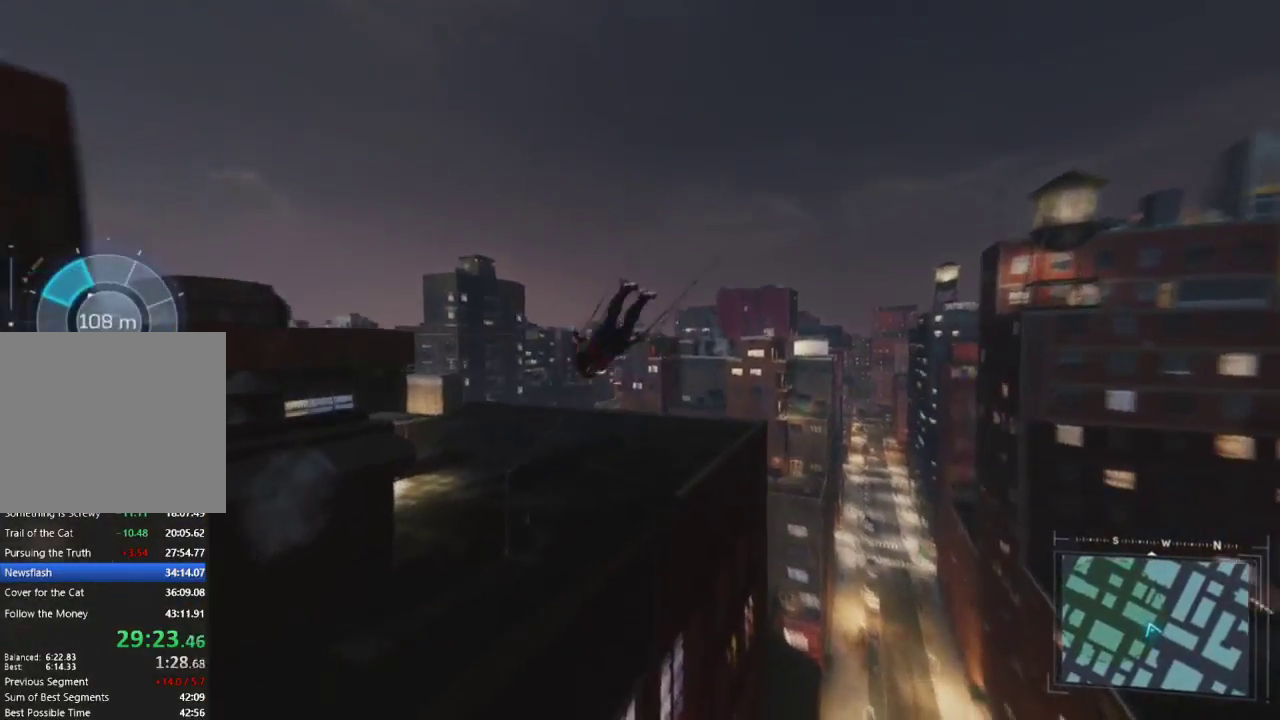
{"buttons": ["CROSS"], "left_stick": "up-left", "right_stick": "center", "events": [[17, "right_stick", "down-left"], [167, "left_stick", "up-left"], [317, "CROSS", "down"], [383, "right_stick", "center"]]}
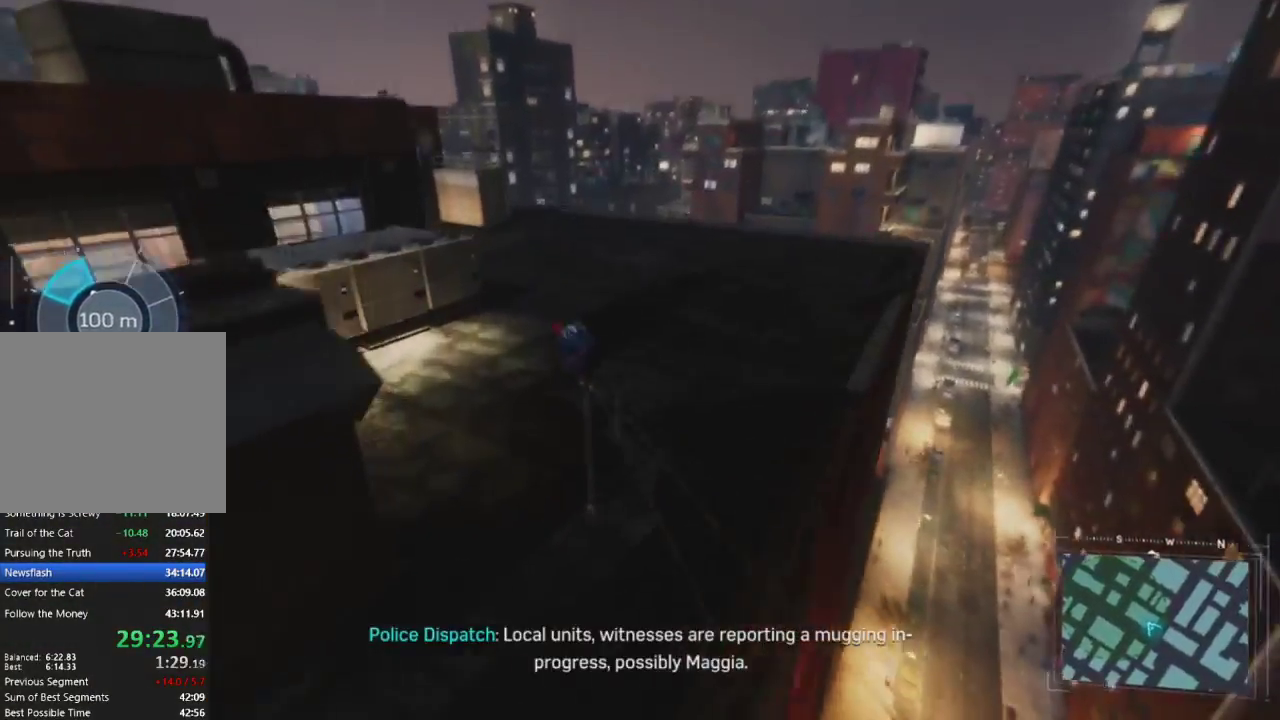
{"buttons": [], "left_stick": "up-left", "right_stick": "left", "events": [[117, "CROSS", "up"], [183, "right_stick", "up-left"], [467, "right_stick", "left"]]}